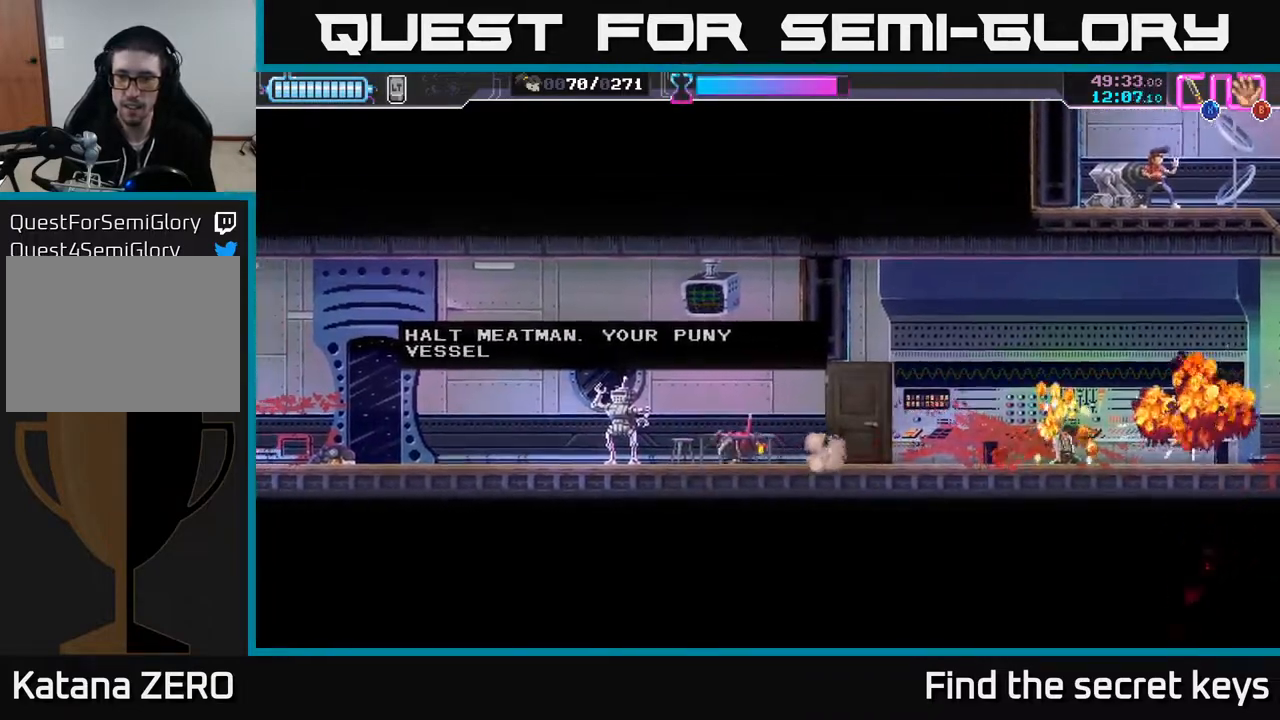
Gameplay with a controller (Xbox layout); each line is a JSON object with the inputs held at the frame after it. "events" lists button and stick changes between this image and that frame as [ms after this image, input, new state], when the widget could be followed in between.
{"buttons": [], "left_stick": "right", "right_stick": "center", "events": [[50, "R2", "down"], [150, "R2", "up"], [483, "left_stick", "right"]]}
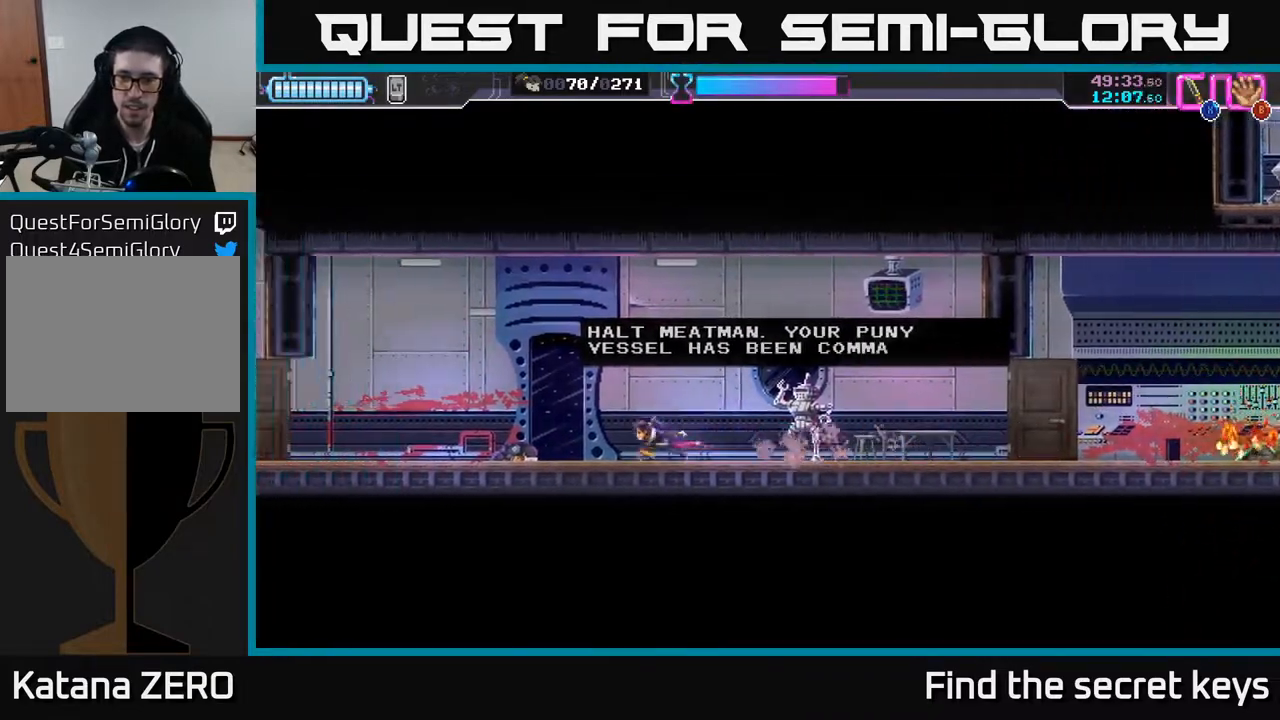
{"buttons": [], "left_stick": "center", "right_stick": "center", "events": [[200, "left_stick", "center"]]}
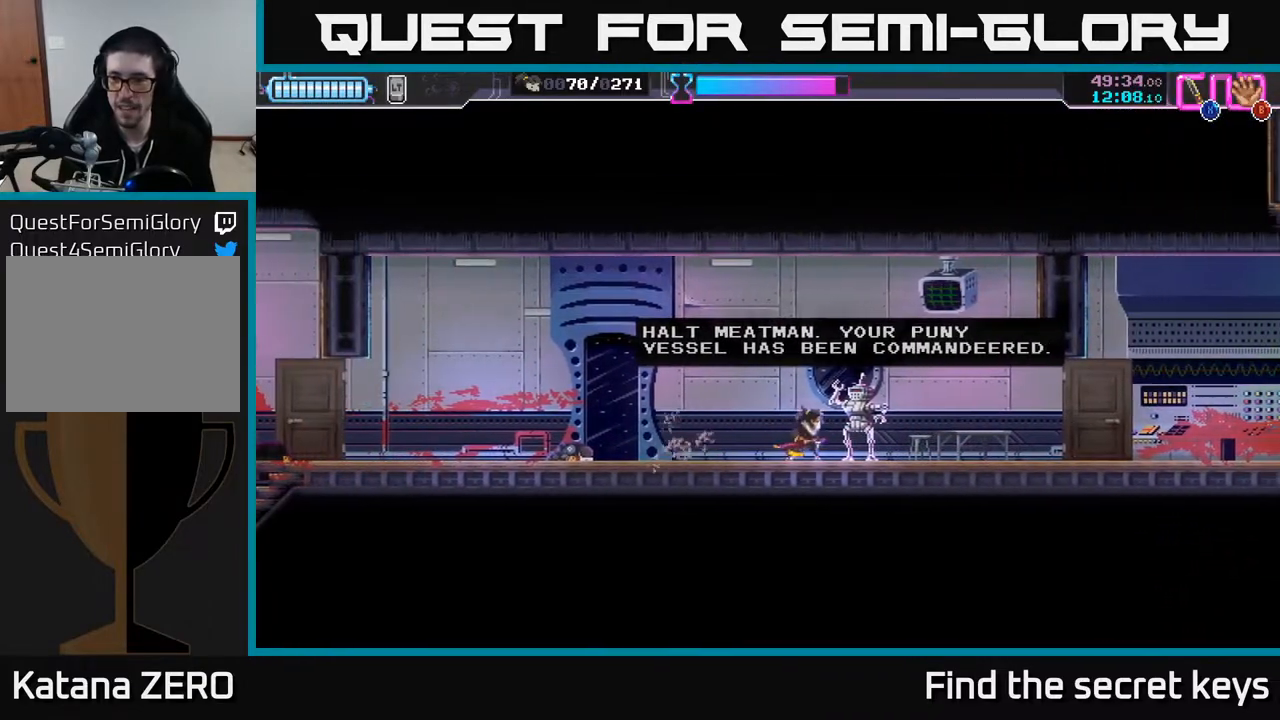
{"buttons": [], "left_stick": "center", "right_stick": "center", "events": []}
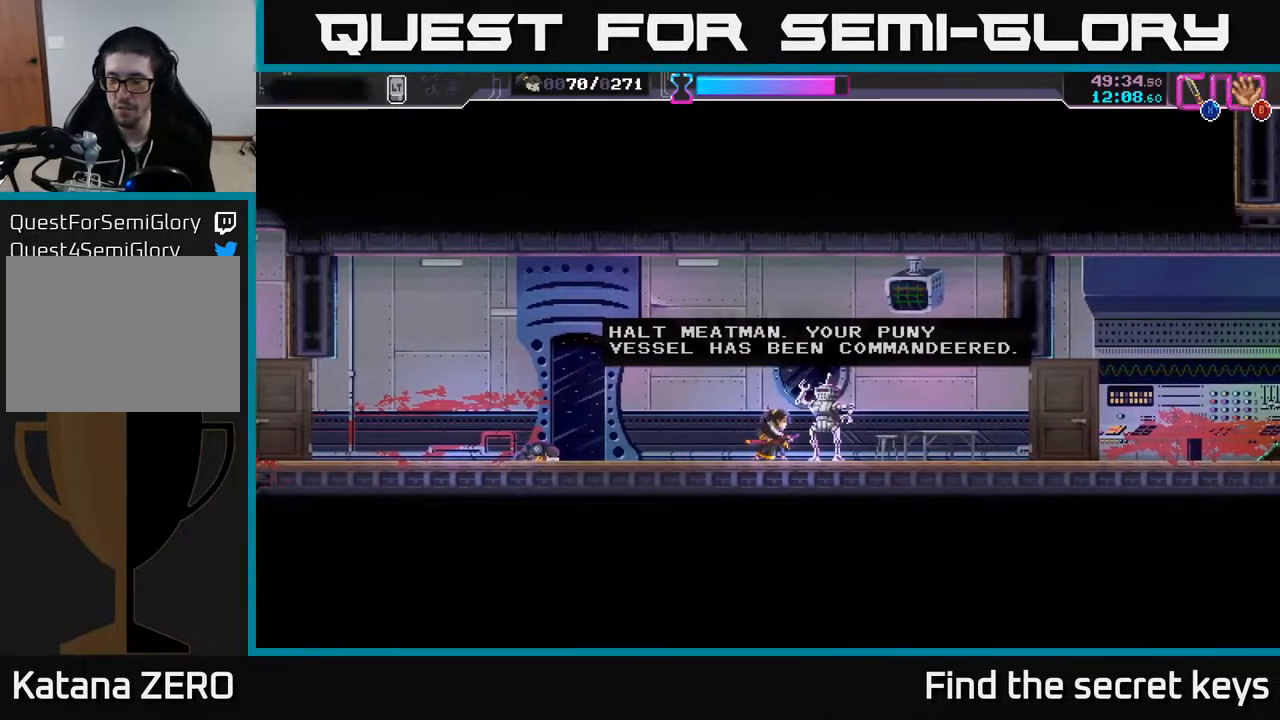
{"buttons": [], "left_stick": "right", "right_stick": "center", "events": [[217, "left_stick", "right"]]}
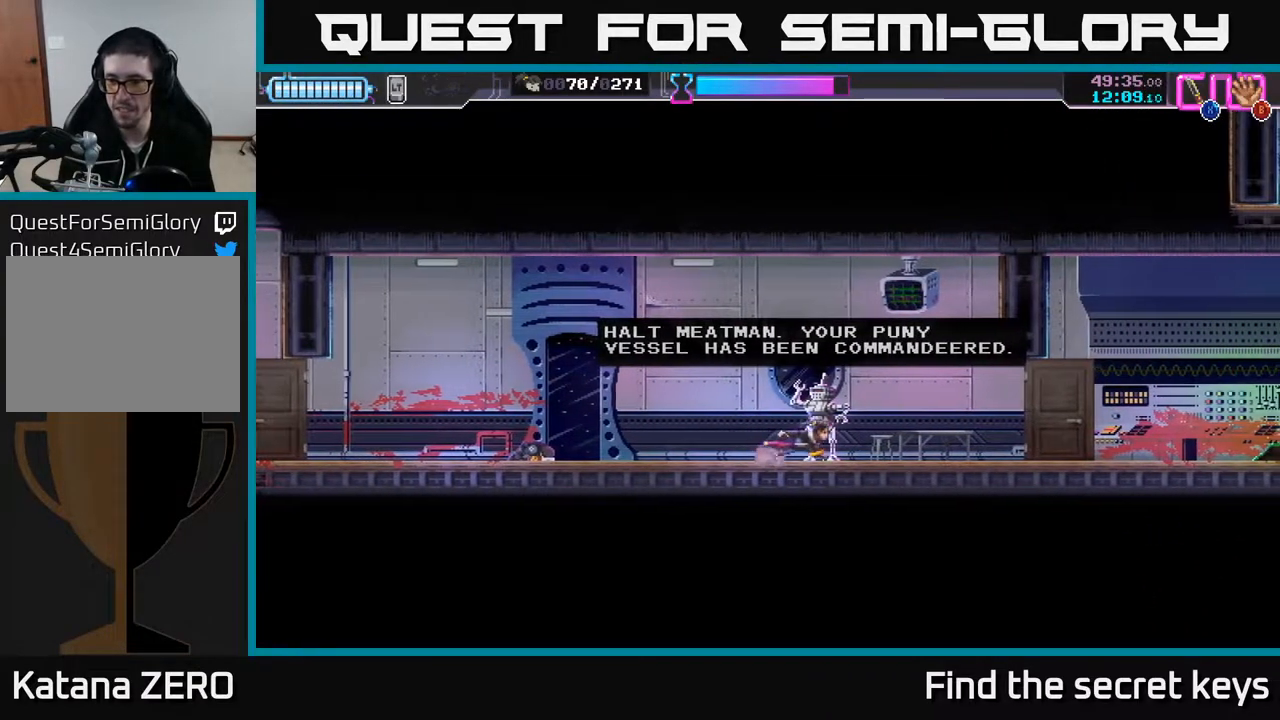
{"buttons": ["R2"], "left_stick": "right", "right_stick": "center", "events": [[417, "R2", "down"]]}
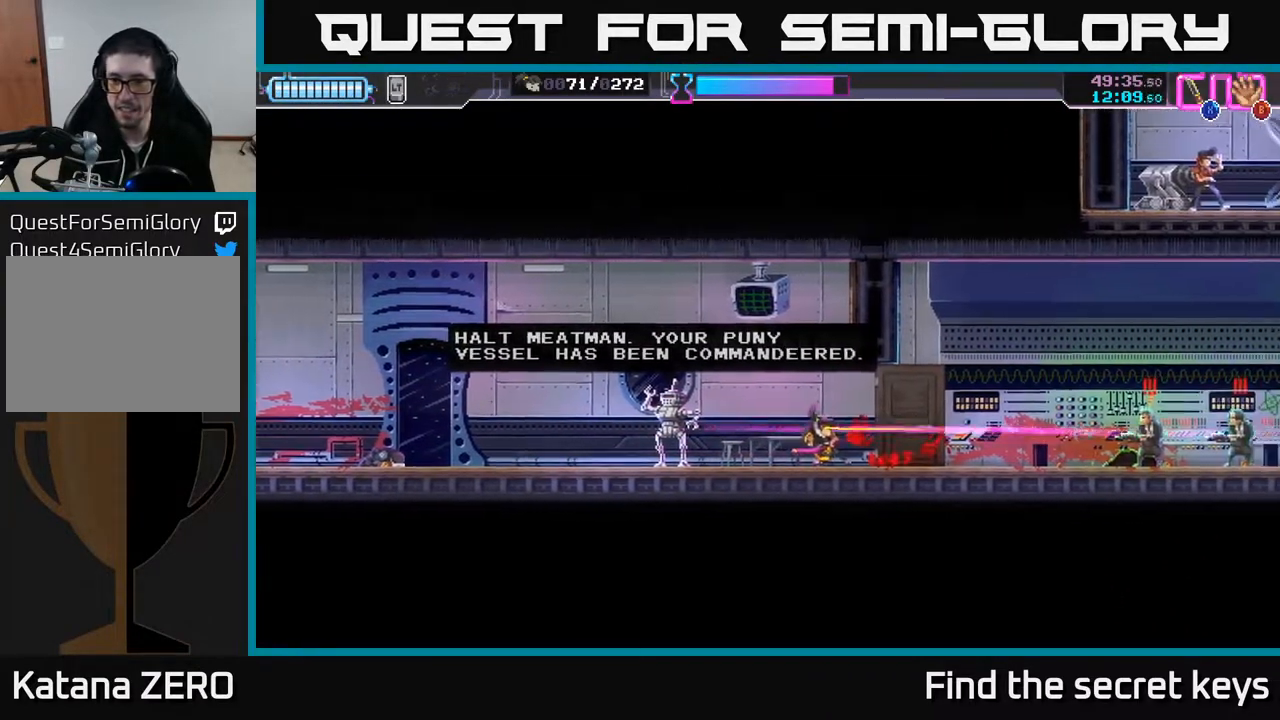
{"buttons": [], "left_stick": "center", "right_stick": "center", "events": [[83, "R2", "up"], [217, "R2", "down"], [283, "R2", "up"], [283, "left_stick", "center"]]}
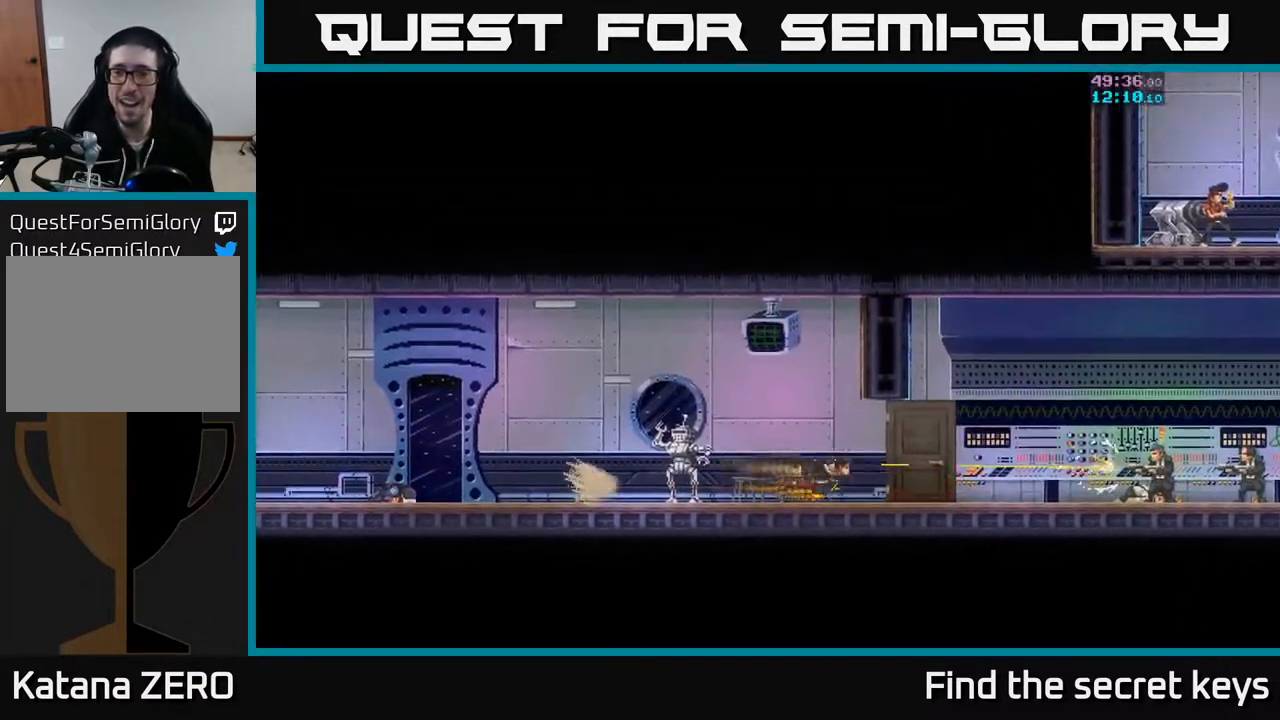
{"buttons": [], "left_stick": "center", "right_stick": "center", "events": []}
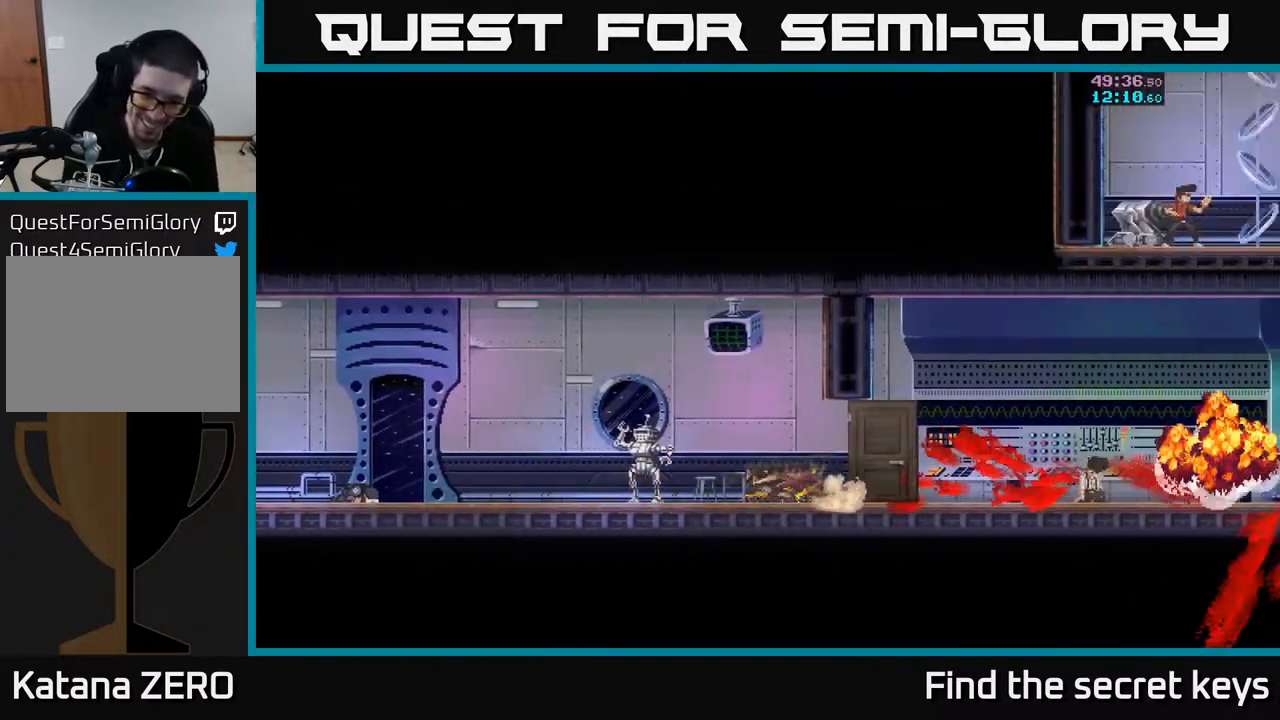
{"buttons": [], "left_stick": "center", "right_stick": "center", "events": []}
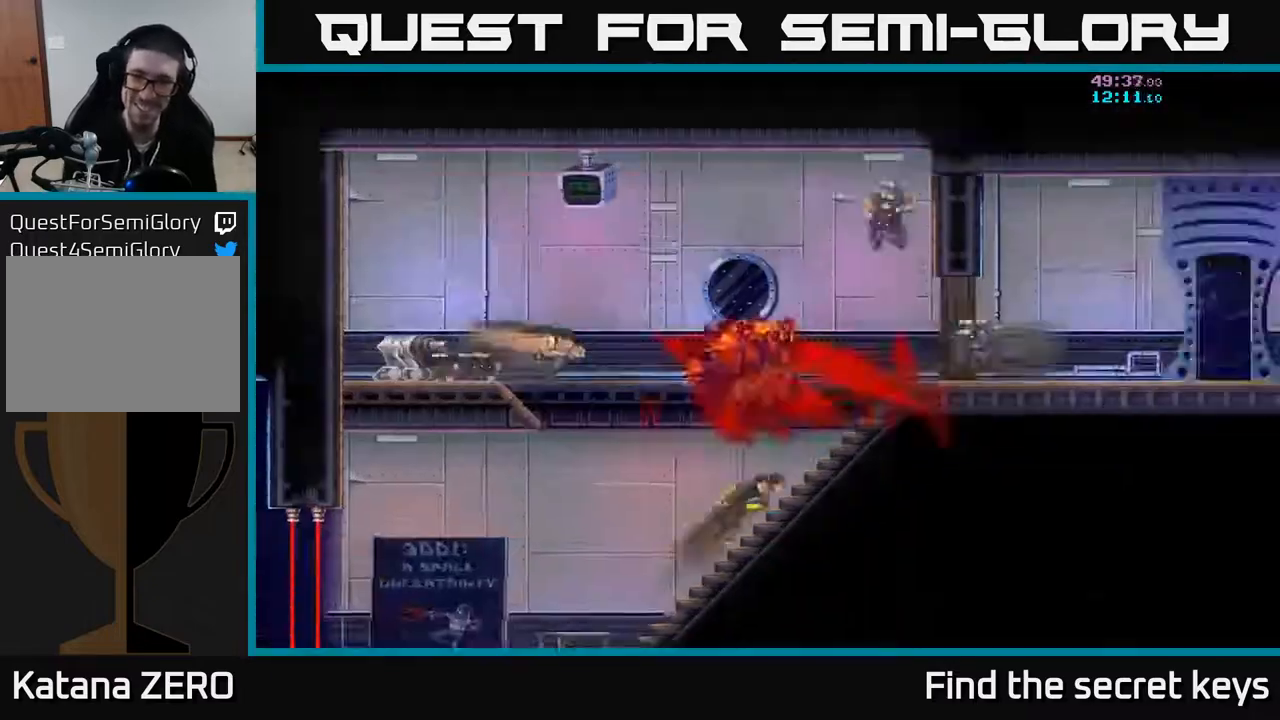
{"buttons": [], "left_stick": "right", "right_stick": "center", "events": [[333, "left_stick", "right"], [367, "A", "down"], [500, "A", "up"]]}
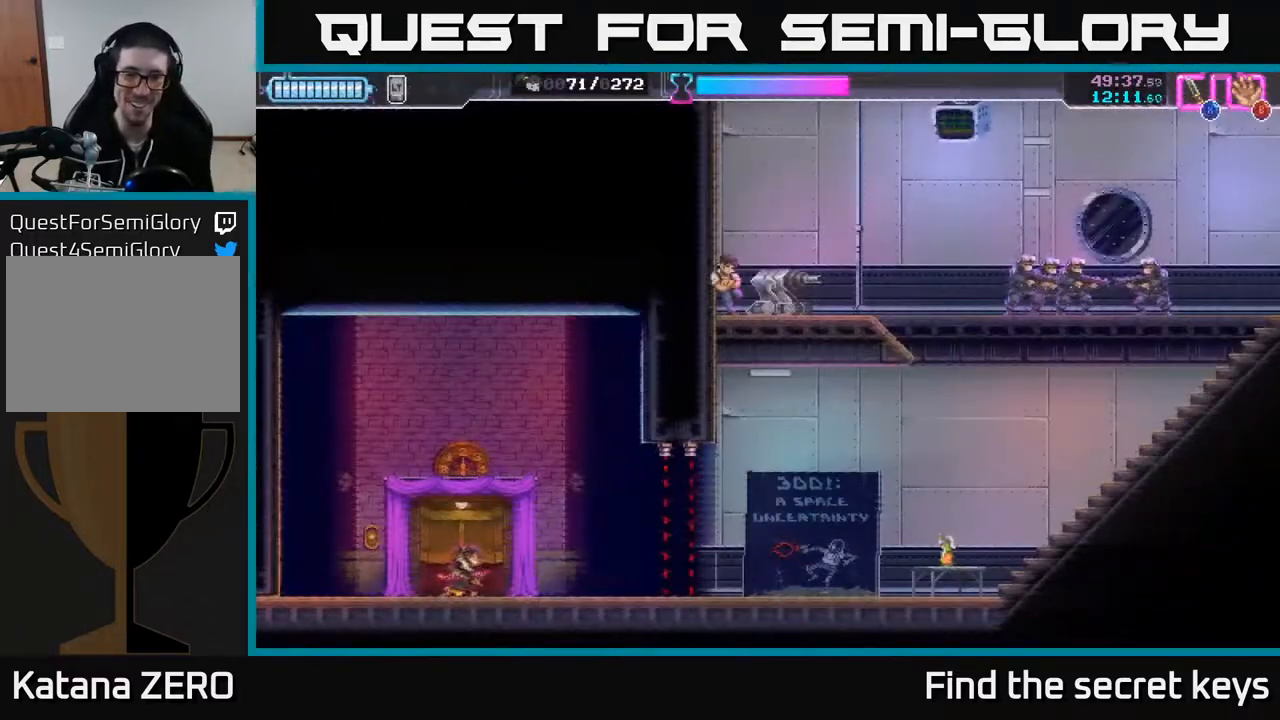
{"buttons": ["R2"], "left_stick": "right", "right_stick": "center", "events": [[483, "R2", "down"]]}
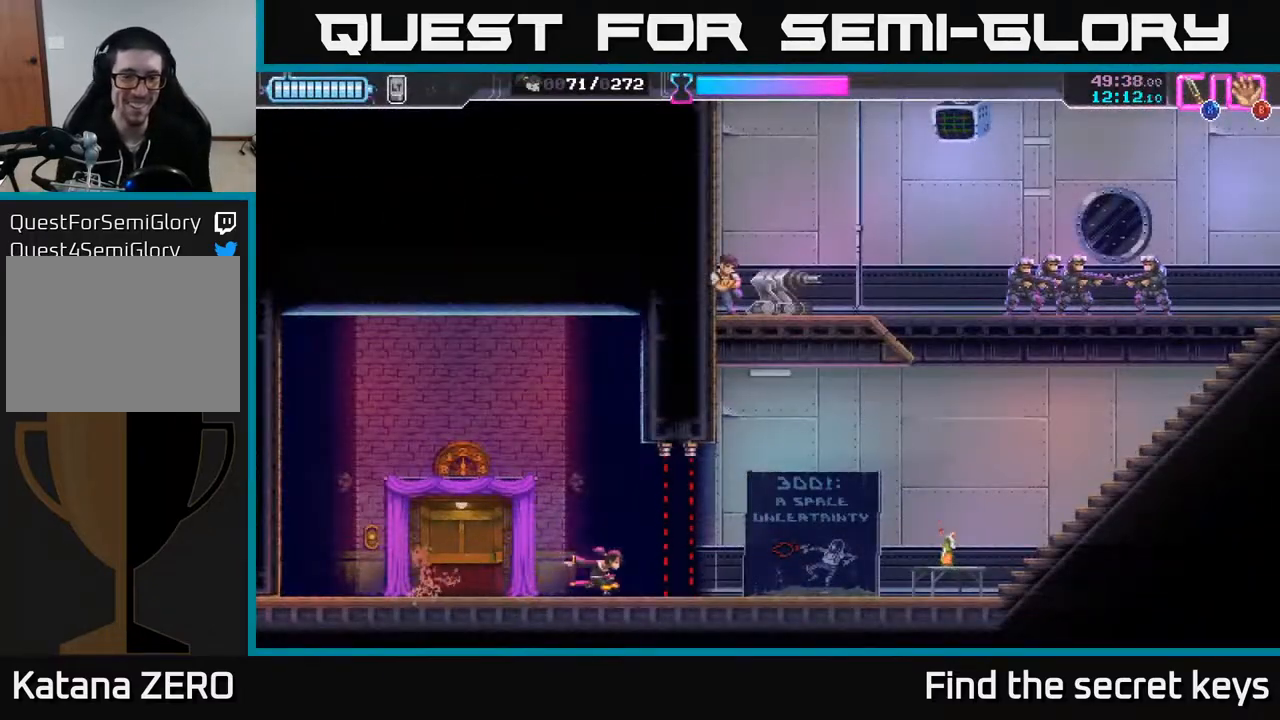
{"buttons": [], "left_stick": "right", "right_stick": "center", "events": [[183, "R2", "up"]]}
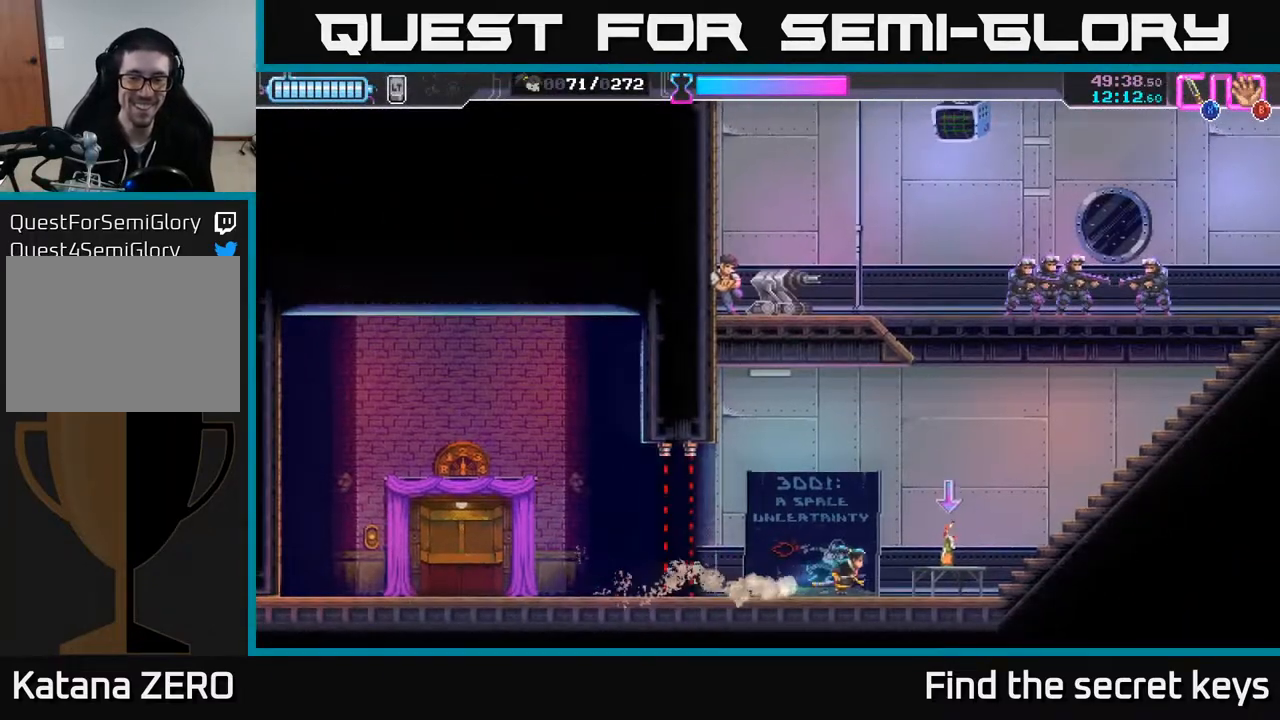
{"buttons": [], "left_stick": "right", "right_stick": "center", "events": [[33, "B", "down"], [50, "left_stick", "up-right"], [83, "B", "up"], [133, "B", "down"], [183, "B", "up"], [217, "left_stick", "right"]]}
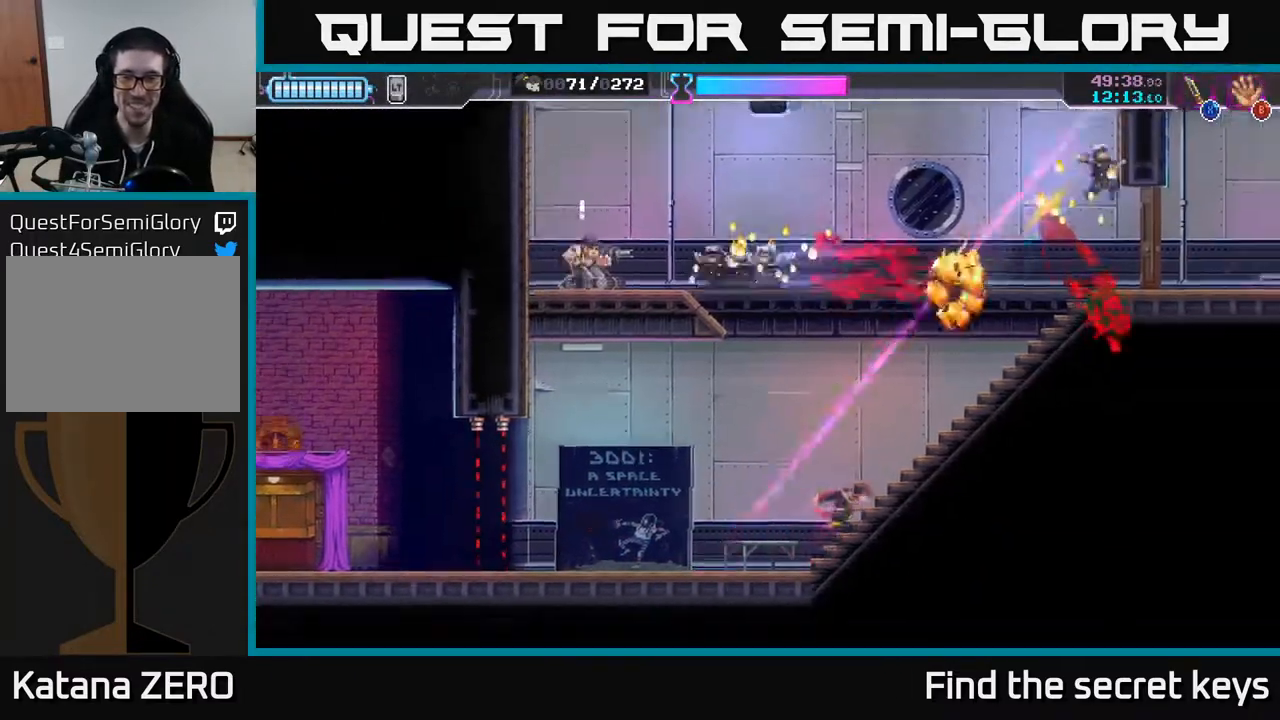
{"buttons": ["A"], "left_stick": "up-left", "right_stick": "center", "events": [[483, "A", "down"], [483, "left_stick", "up-left"]]}
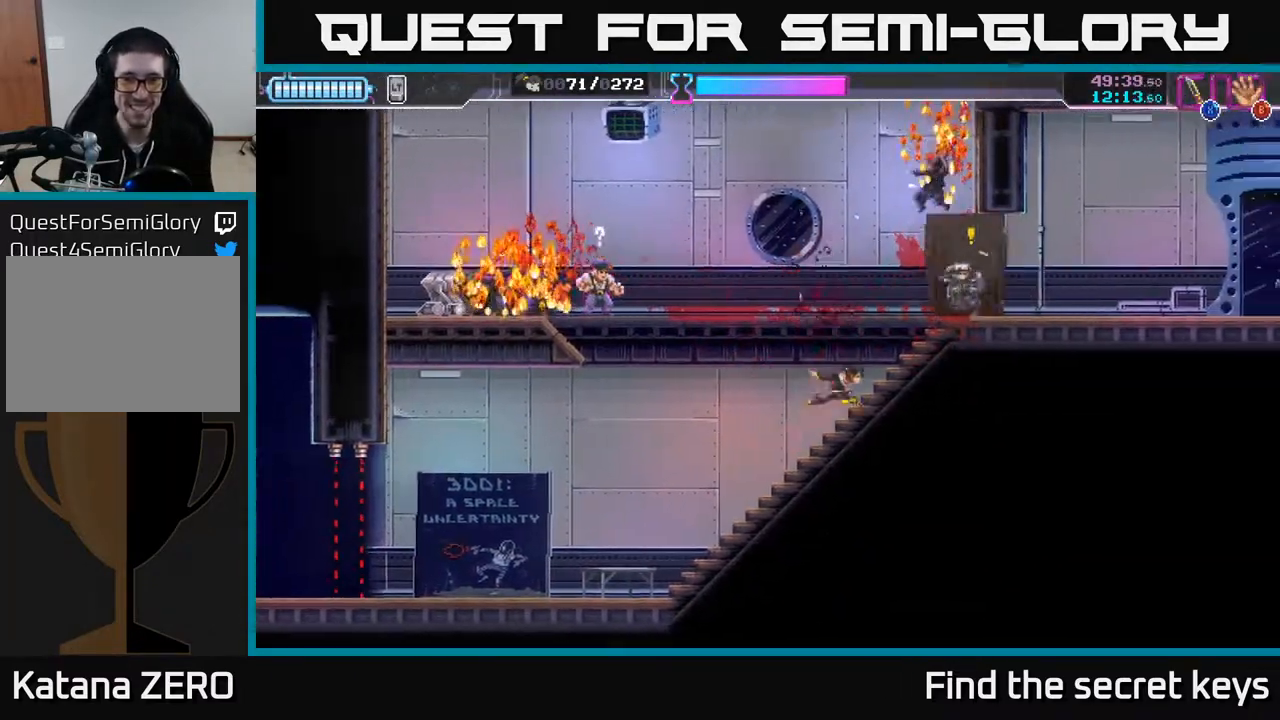
{"buttons": ["A", "R2"], "left_stick": "up-left", "right_stick": "center", "events": [[333, "X", "down"], [450, "R2", "down"], [450, "X", "up"]]}
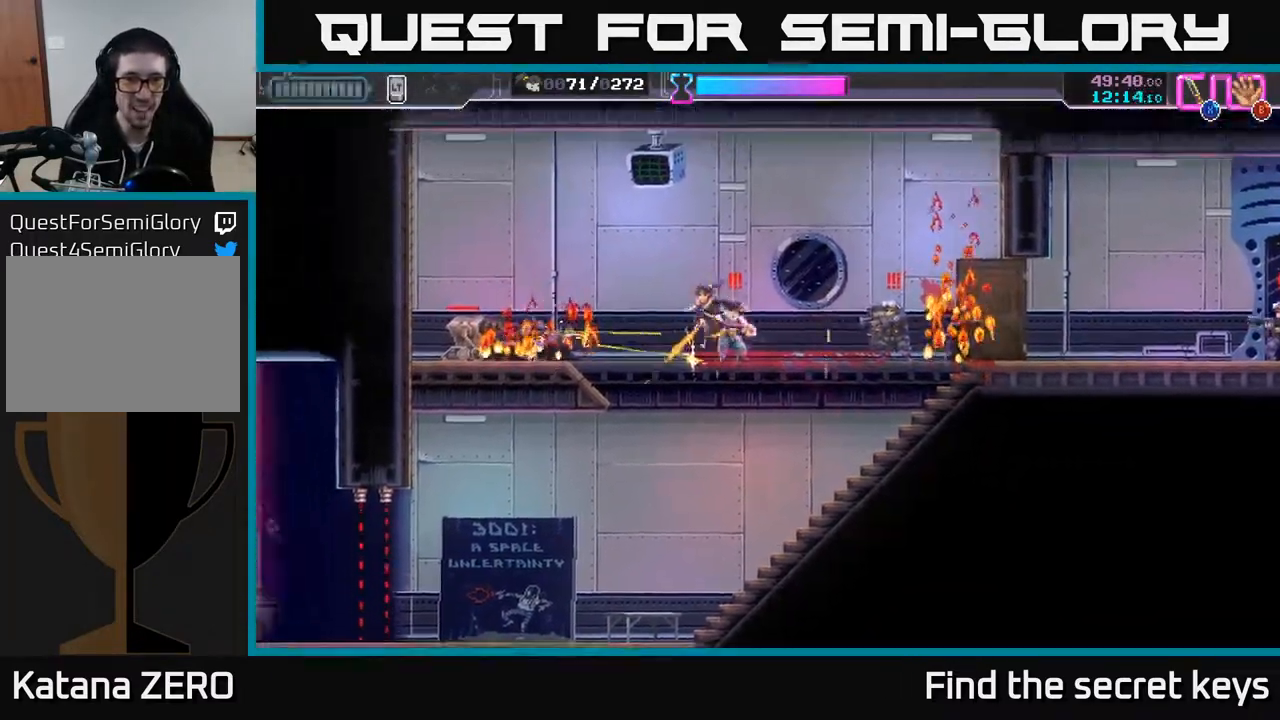
{"buttons": [], "left_stick": "left", "right_stick": "center", "events": [[17, "A", "up"], [33, "R2", "up"], [83, "R2", "down"], [183, "R2", "up"], [217, "R2", "down"], [317, "R2", "up"], [317, "left_stick", "left"]]}
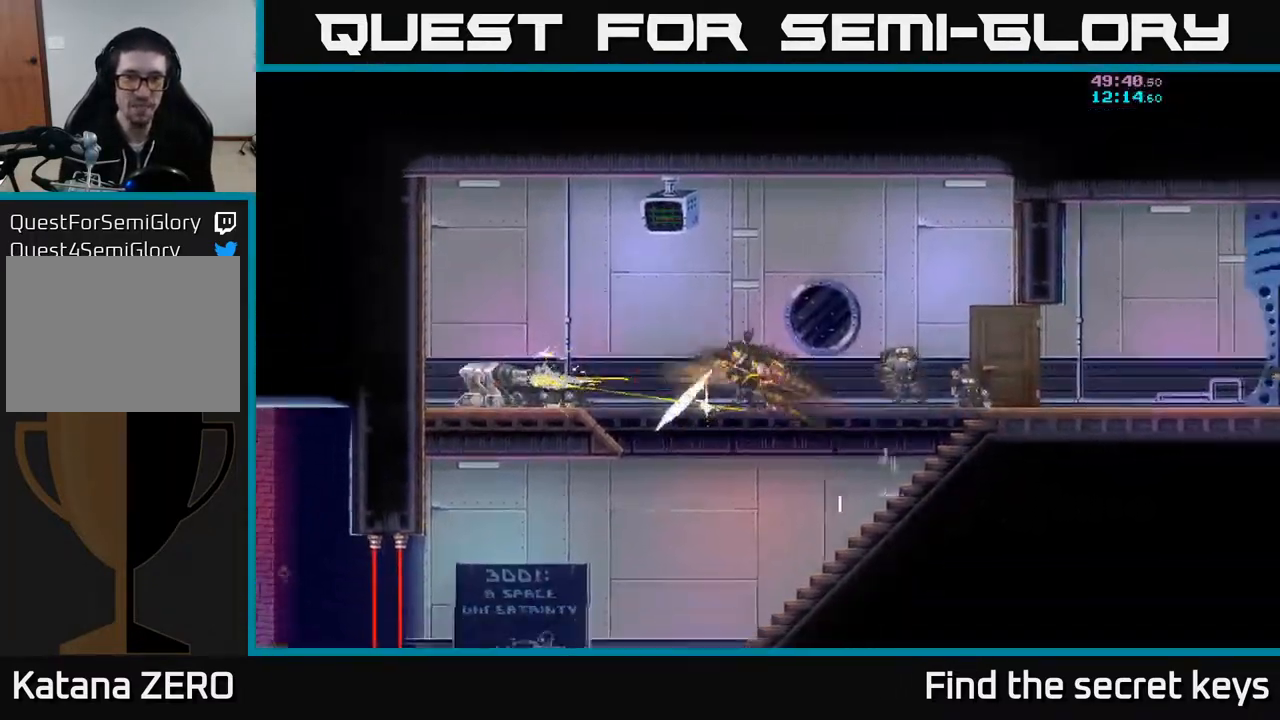
{"buttons": [], "left_stick": "right", "right_stick": "center", "events": [[50, "R2", "down"], [117, "R2", "up"], [133, "left_stick", "center"], [250, "A", "down"], [333, "left_stick", "right"], [350, "A", "up"]]}
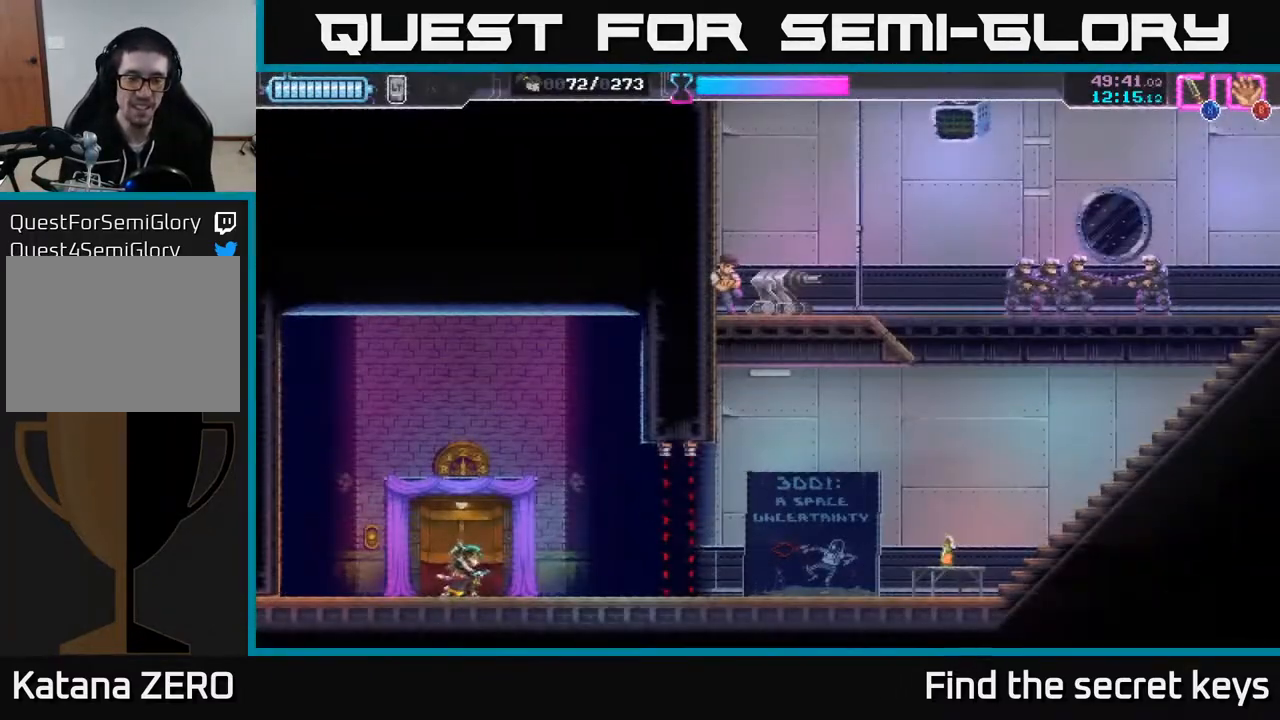
{"buttons": ["R2"], "left_stick": "right", "right_stick": "center", "events": [[433, "R2", "down"]]}
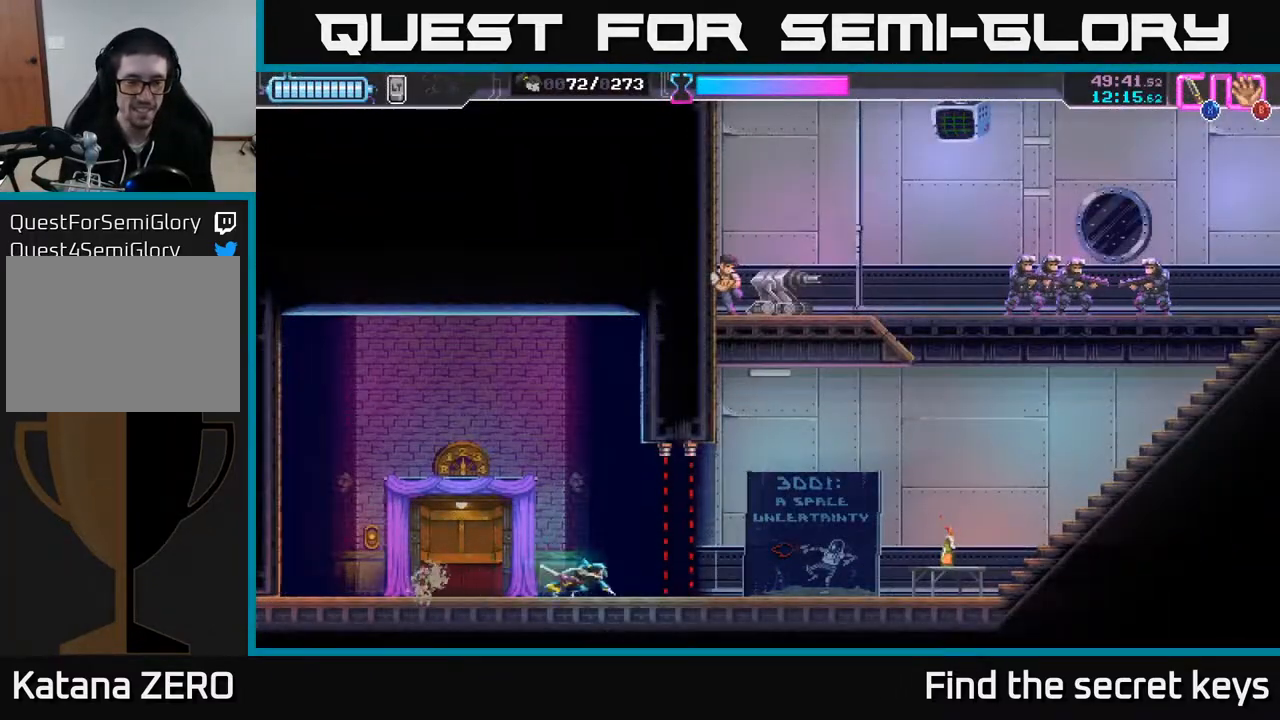
{"buttons": ["B"], "left_stick": "right", "right_stick": "center", "events": [[67, "R2", "up"], [500, "B", "down"]]}
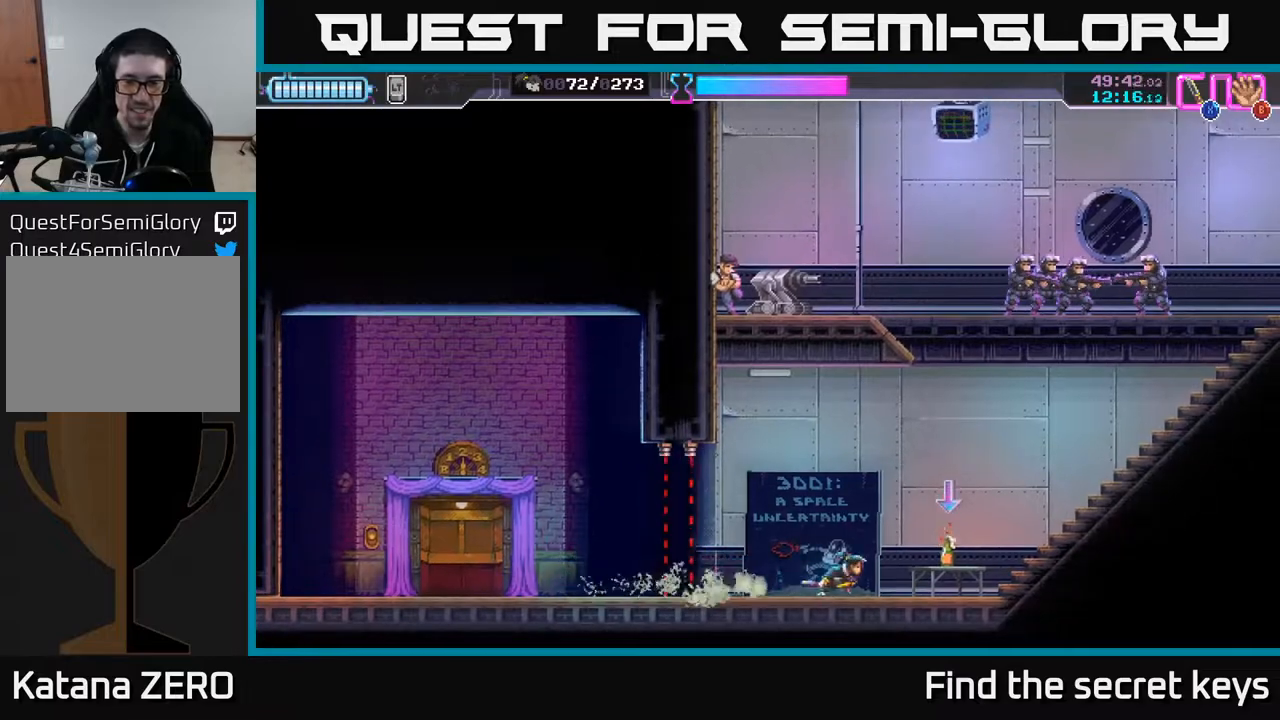
{"buttons": [], "left_stick": "right", "right_stick": "center", "events": [[50, "B", "up"], [83, "left_stick", "up-right"], [117, "B", "down"], [167, "B", "up"], [200, "left_stick", "right"]]}
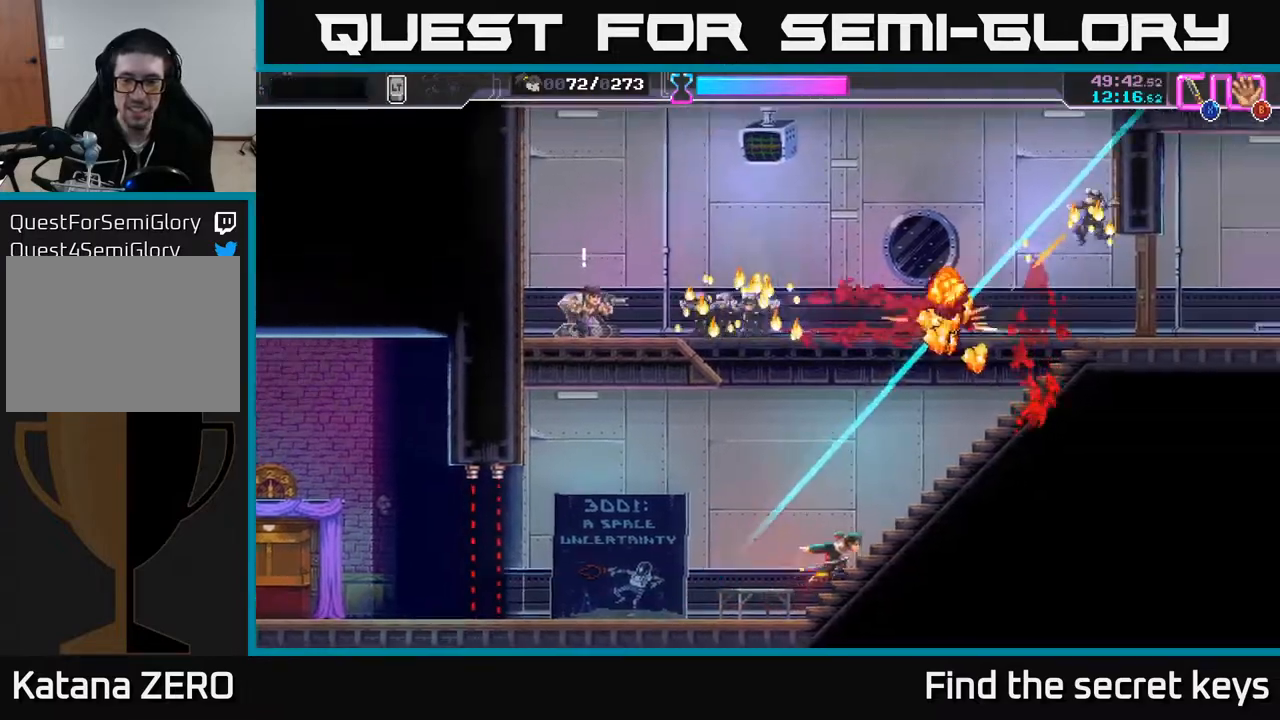
{"buttons": ["A"], "left_stick": "up-left", "right_stick": "center", "events": [[367, "A", "down"], [417, "left_stick", "up-left"]]}
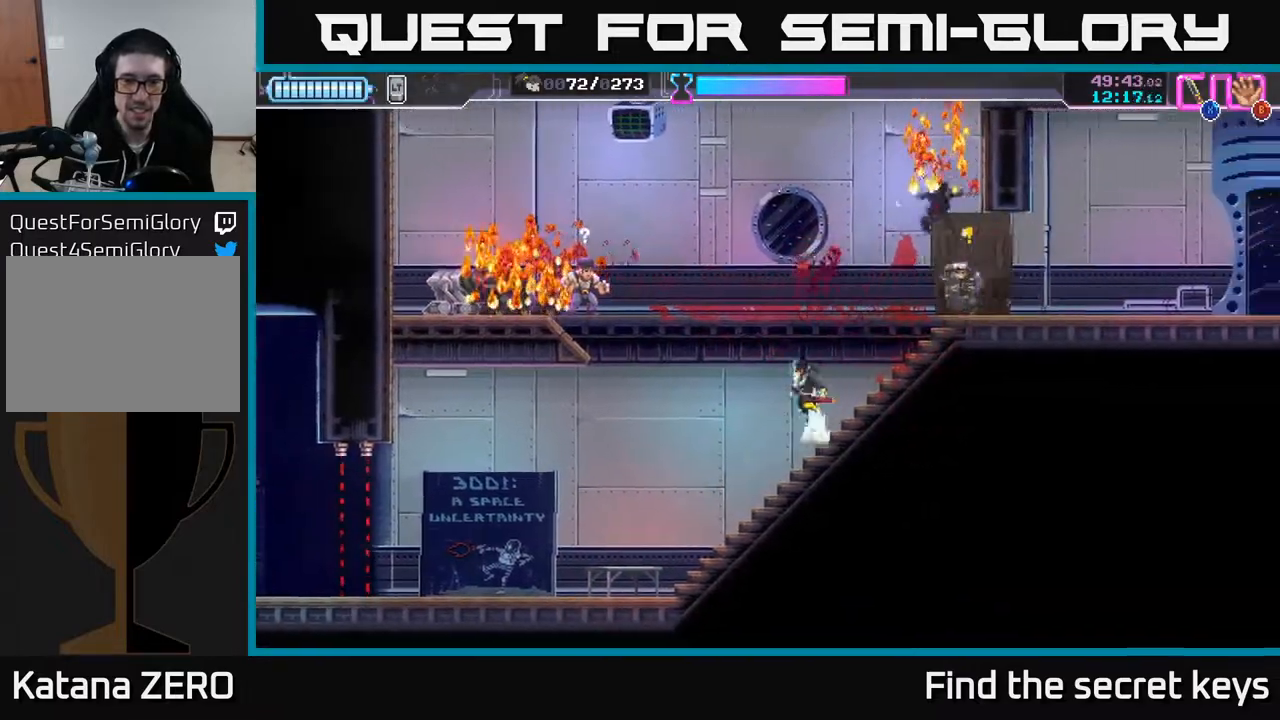
{"buttons": ["R2"], "left_stick": "up-left", "right_stick": "center", "events": [[283, "X", "down"], [383, "X", "up"], [417, "A", "up"], [450, "R2", "down"]]}
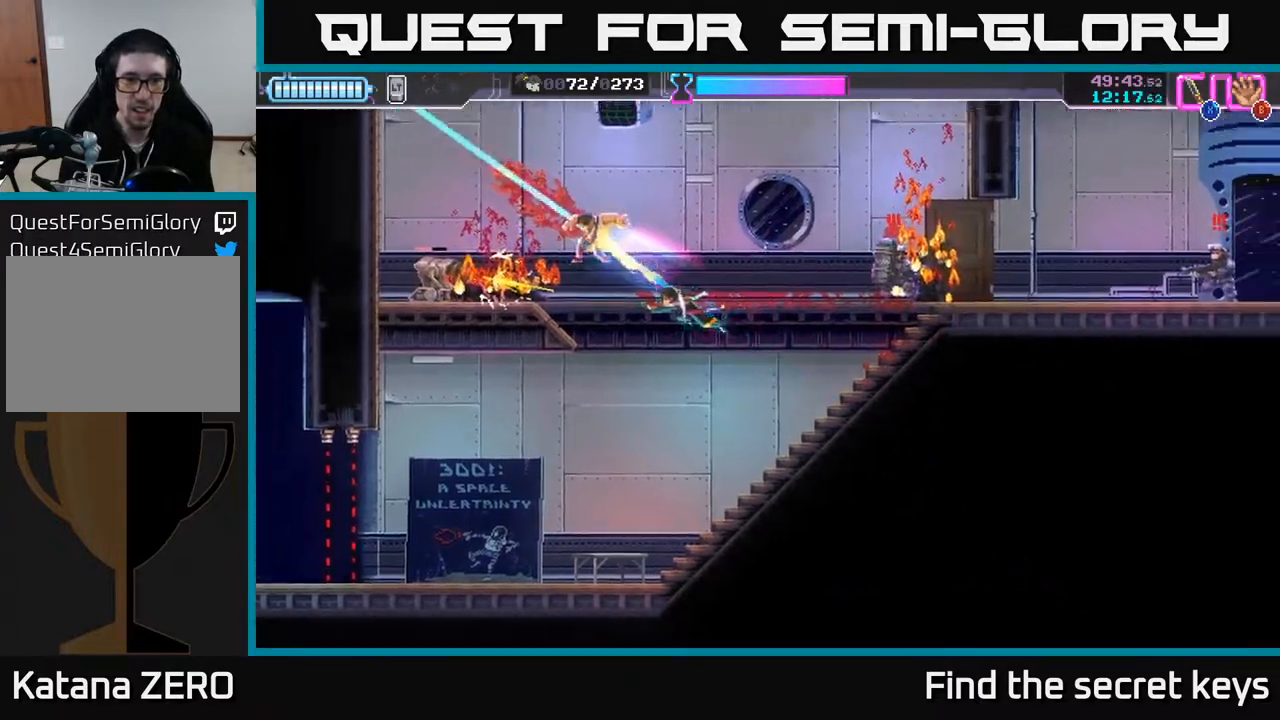
{"buttons": ["R2"], "left_stick": "up-left", "right_stick": "center", "events": [[67, "R2", "up"], [117, "R2", "down"], [217, "R2", "up"], [250, "R2", "down"], [350, "R2", "up"], [450, "R2", "down"]]}
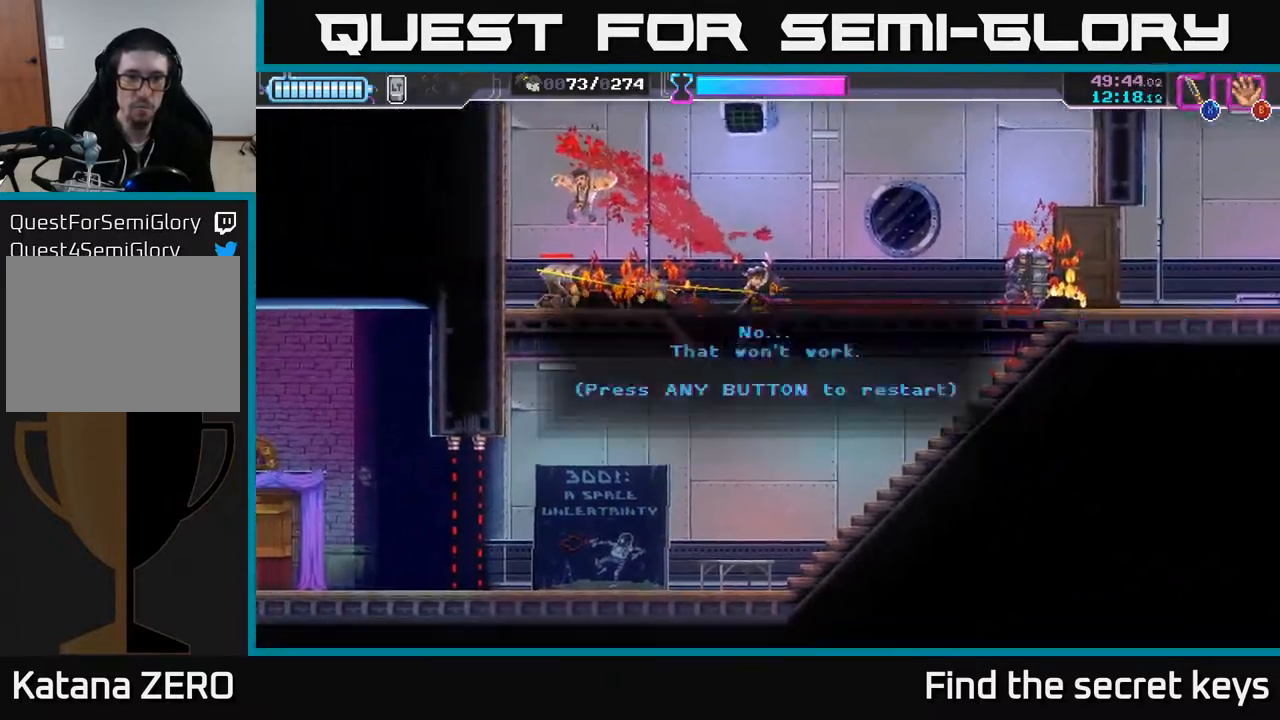
{"buttons": [], "left_stick": "center", "right_stick": "center", "events": [[50, "X", "down"], [67, "R2", "up"], [150, "X", "up"], [217, "X", "down"], [267, "left_stick", "left"], [300, "X", "up"], [367, "left_stick", "center"]]}
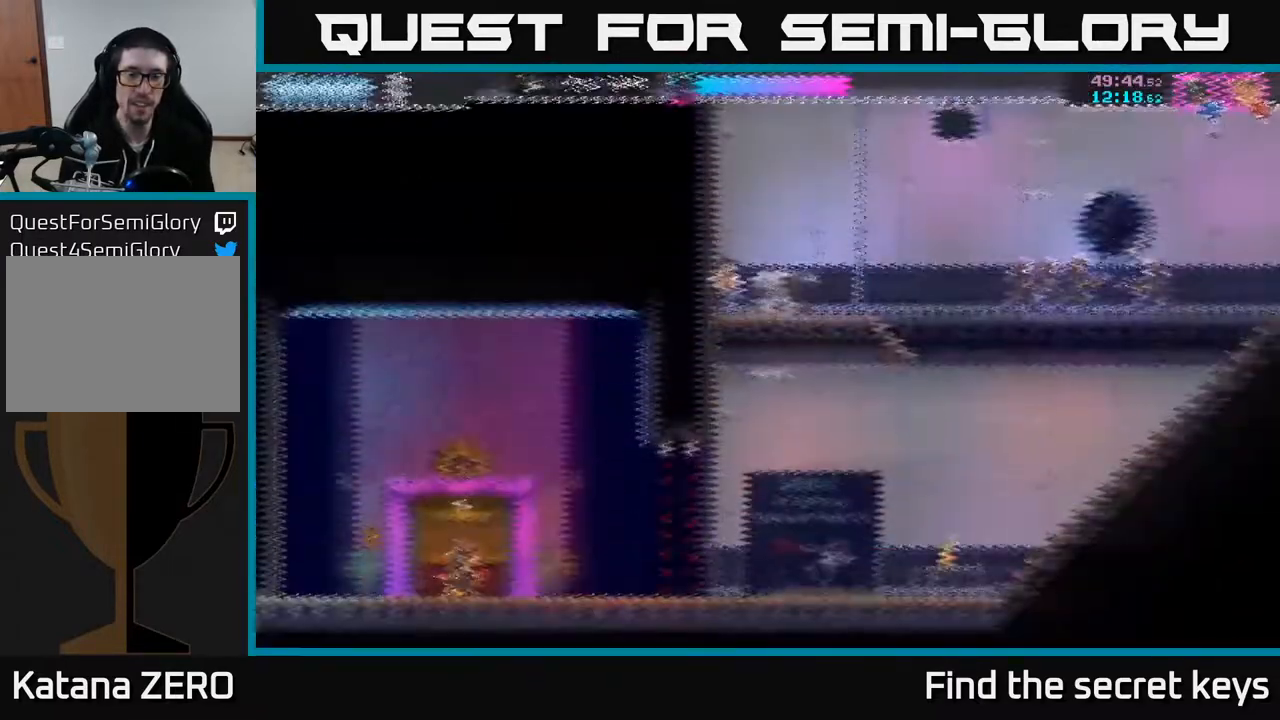
{"buttons": [], "left_stick": "right", "right_stick": "center", "events": [[17, "A", "down"], [50, "left_stick", "right"], [100, "A", "up"]]}
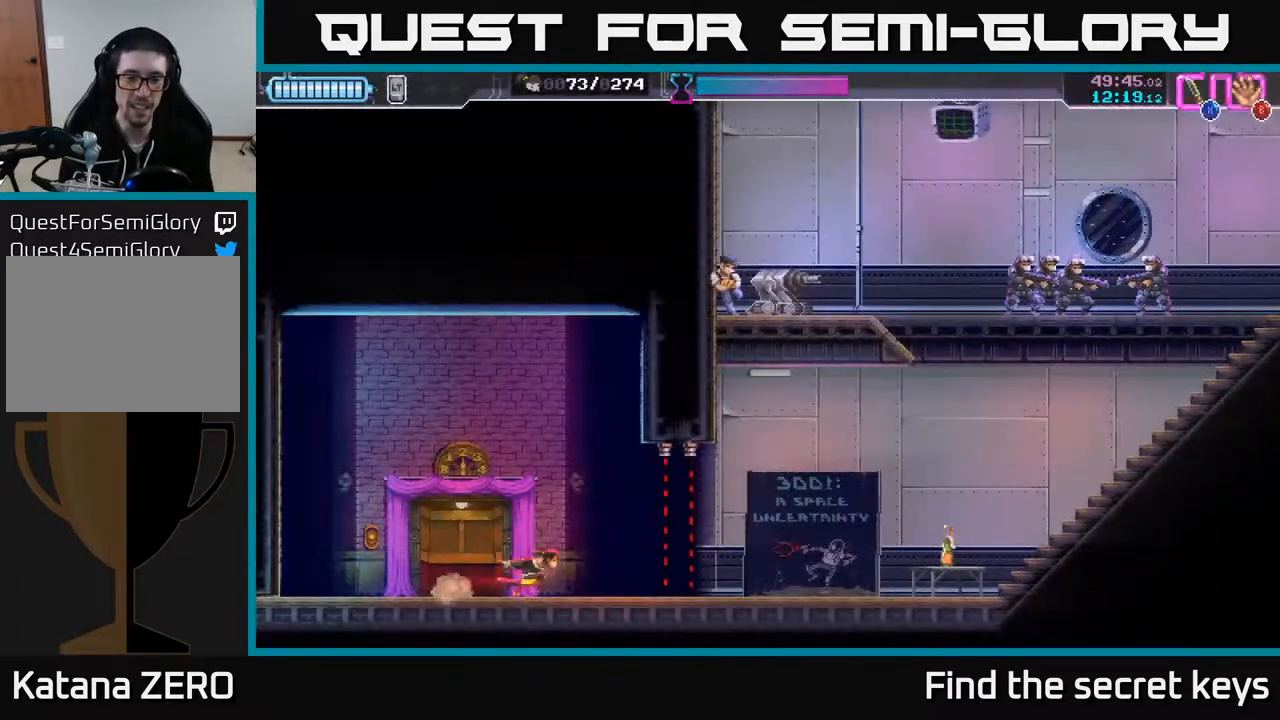
{"buttons": [], "left_stick": "right", "right_stick": "center", "events": [[183, "R2", "down"], [417, "R2", "up"]]}
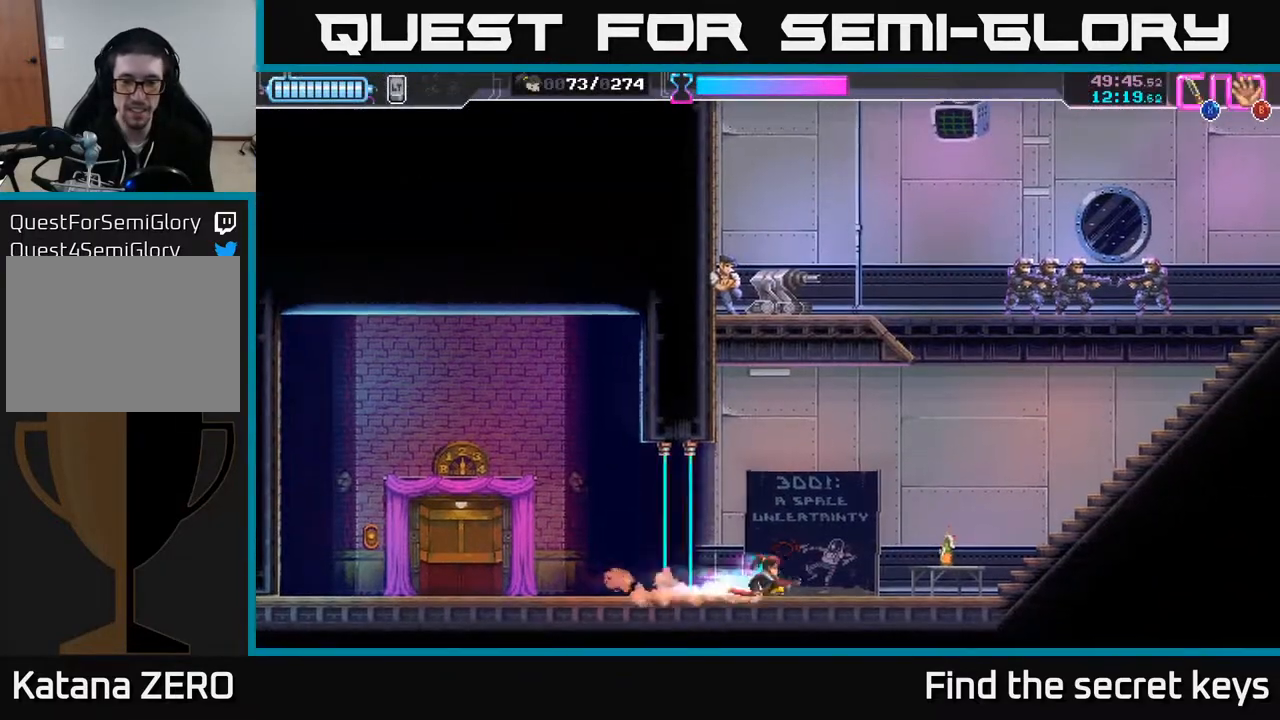
{"buttons": [], "left_stick": "right", "right_stick": "center", "events": [[200, "B", "down"], [267, "B", "up"], [283, "left_stick", "up-right"], [317, "B", "down"], [367, "B", "up"], [433, "left_stick", "right"]]}
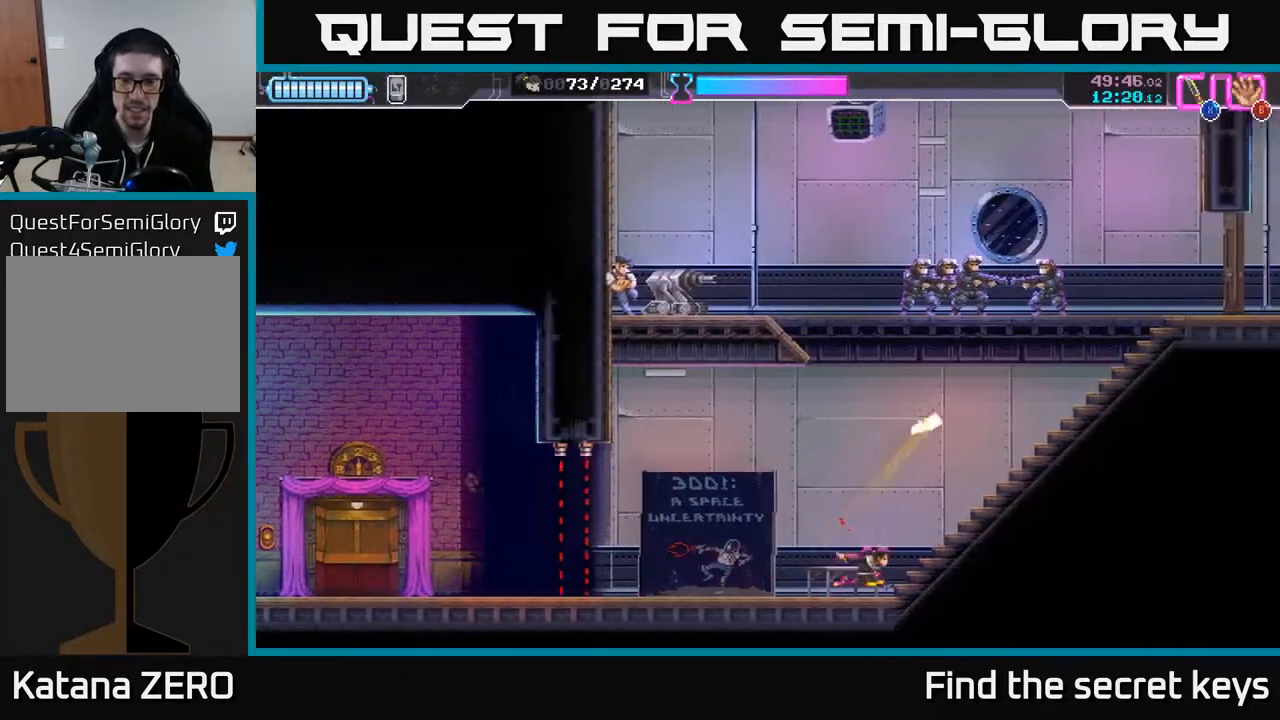
{"buttons": [], "left_stick": "right", "right_stick": "center", "events": []}
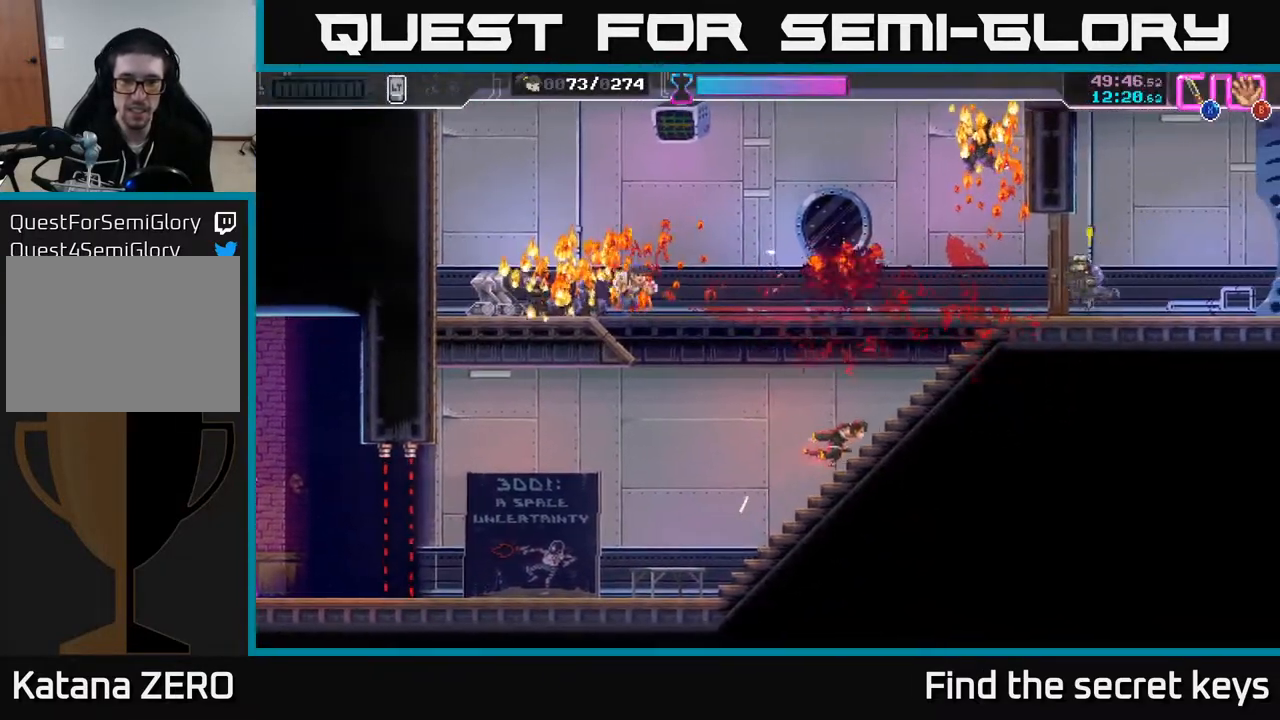
{"buttons": ["A", "X"], "left_stick": "up-left", "right_stick": "center", "events": [[117, "A", "down"], [150, "left_stick", "up-left"], [467, "X", "down"]]}
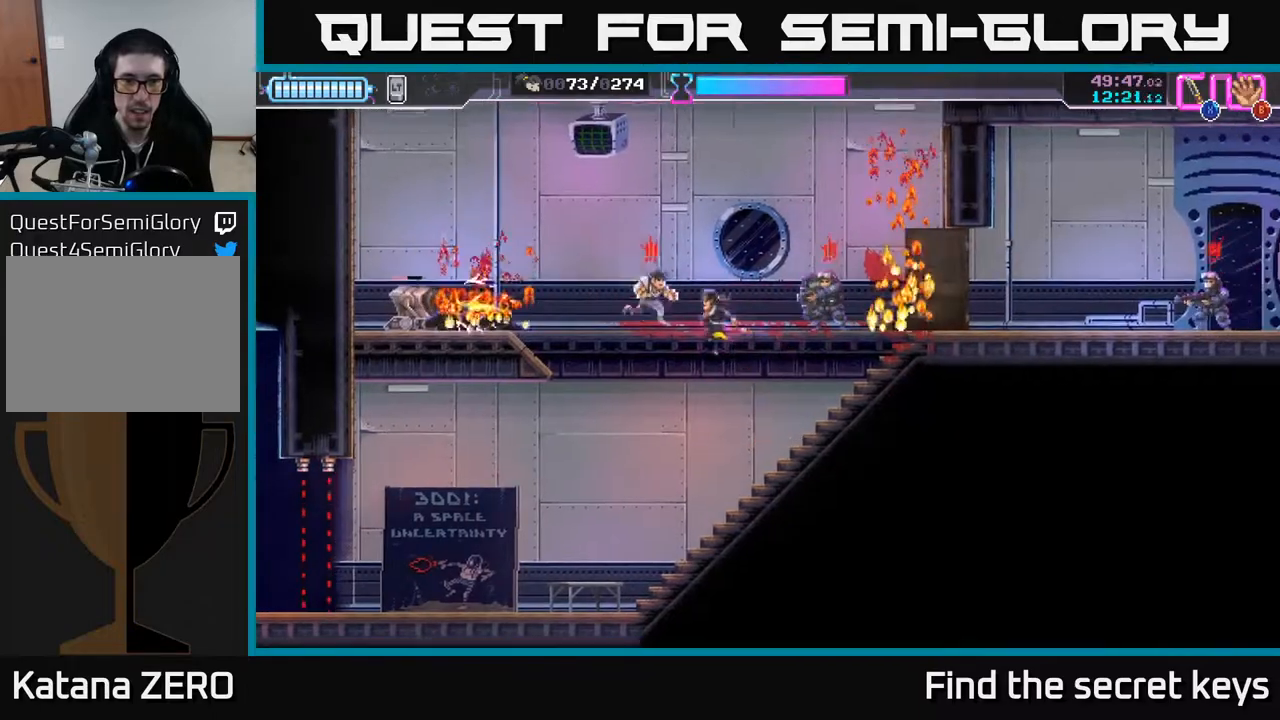
{"buttons": ["A", "X"], "left_stick": "up-left", "right_stick": "center", "events": [[117, "X", "up"], [250, "R2", "down"], [300, "X", "down"], [317, "R2", "up"], [400, "X", "up"], [467, "X", "down"]]}
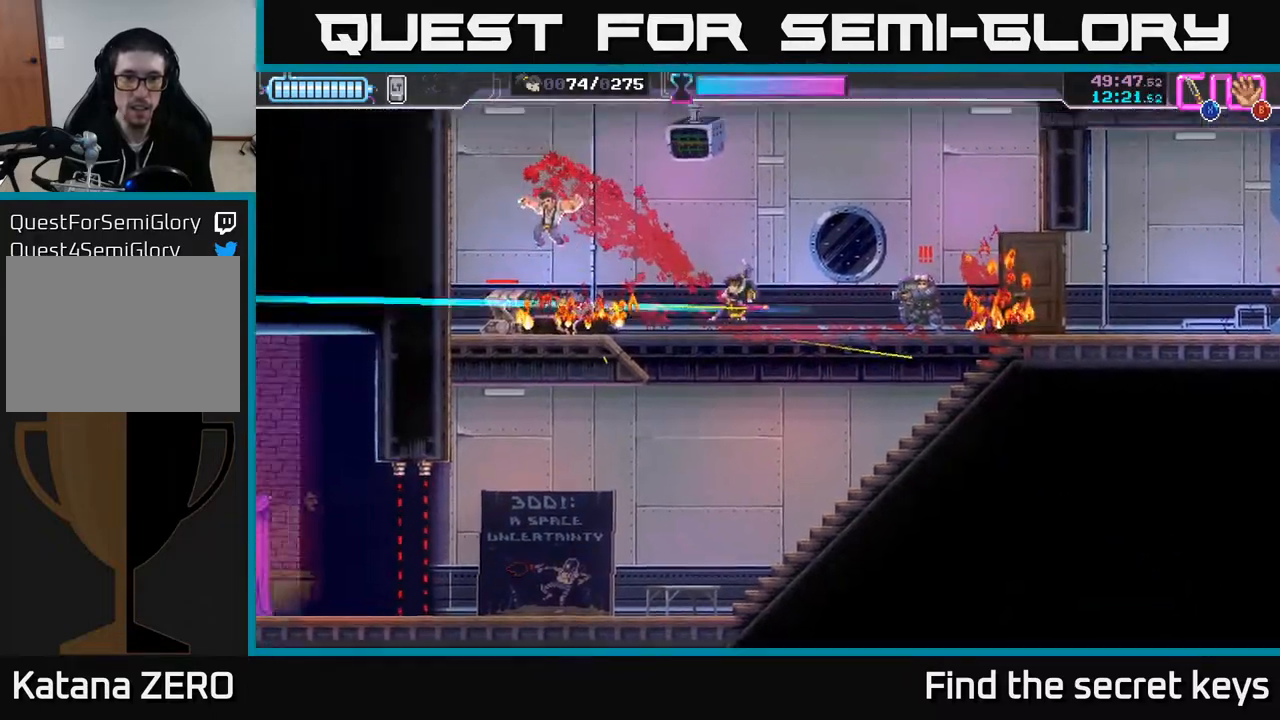
{"buttons": [], "left_stick": "right", "right_stick": "center", "events": [[33, "left_stick", "left"], [50, "X", "up"], [100, "X", "down"], [167, "A", "up"], [200, "X", "up"], [250, "X", "down"], [300, "left_stick", "center"], [350, "X", "up"], [500, "left_stick", "right"]]}
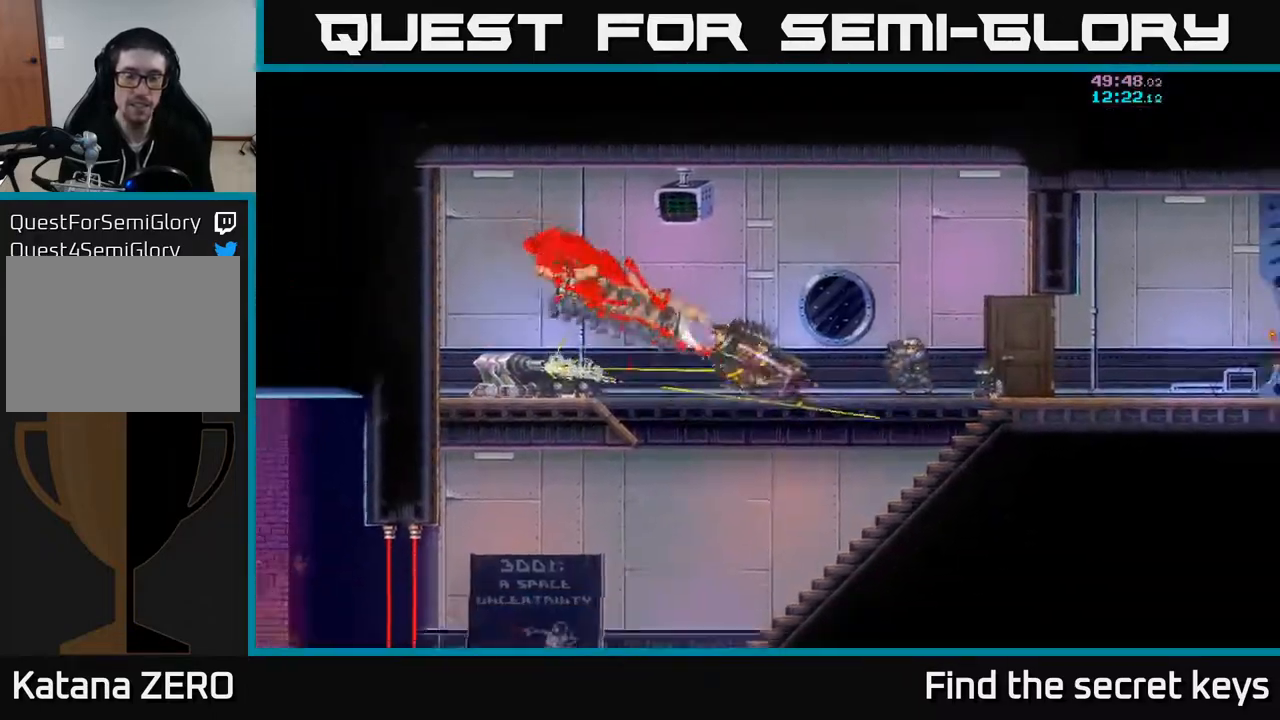
{"buttons": [], "left_stick": "right", "right_stick": "center", "events": []}